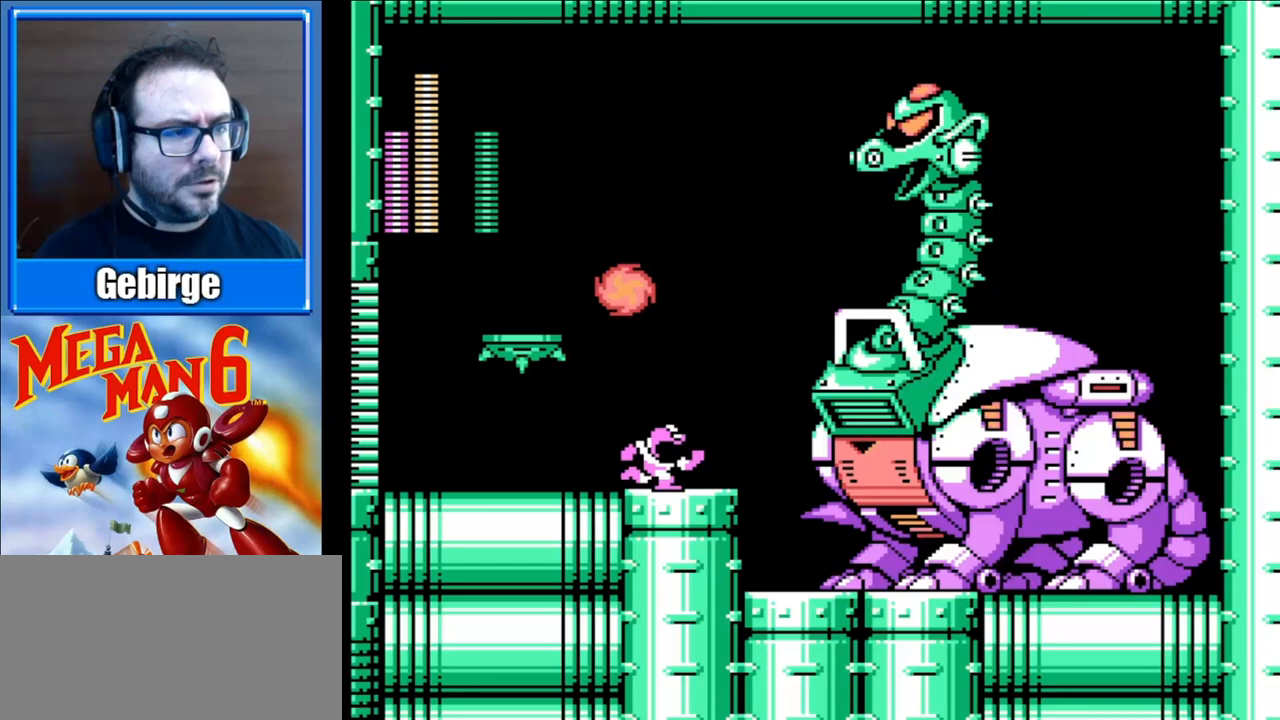
Gameplay with a controller (Nintendo layout); each line is a JSON object with the inputs held at the frame after it. "events" lists button and stick changes between this image and that frame as [ms after this image, input, new state], when the widget could be followed in between. Not read: L3 R3.
{"buttons": ["DPAD_LEFT"], "events": [[33, "A", "down"], [233, "A", "up"], [350, "A", "down"], [367, "DPAD_LEFT", "down"], [483, "A", "up"]]}
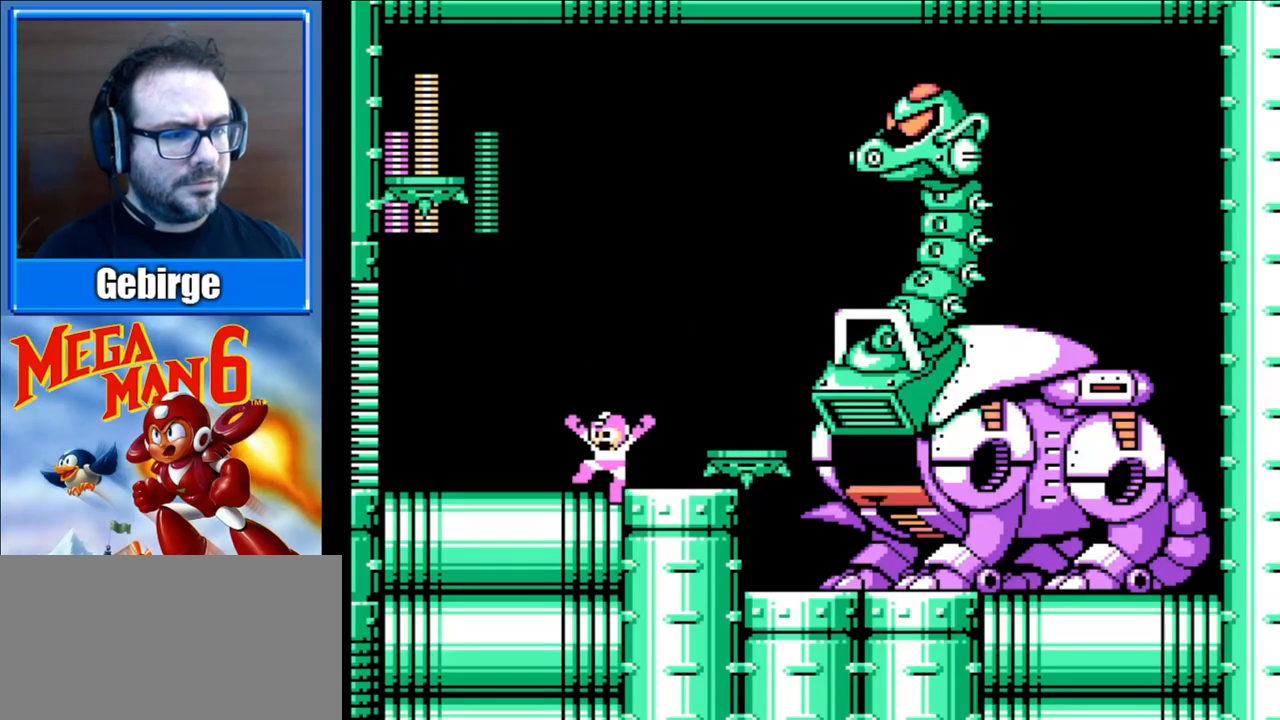
{"buttons": [], "events": [[150, "A", "down"], [250, "DPAD_LEFT", "up"], [333, "DPAD_RIGHT", "down"], [383, "A", "up"], [483, "DPAD_RIGHT", "up"]]}
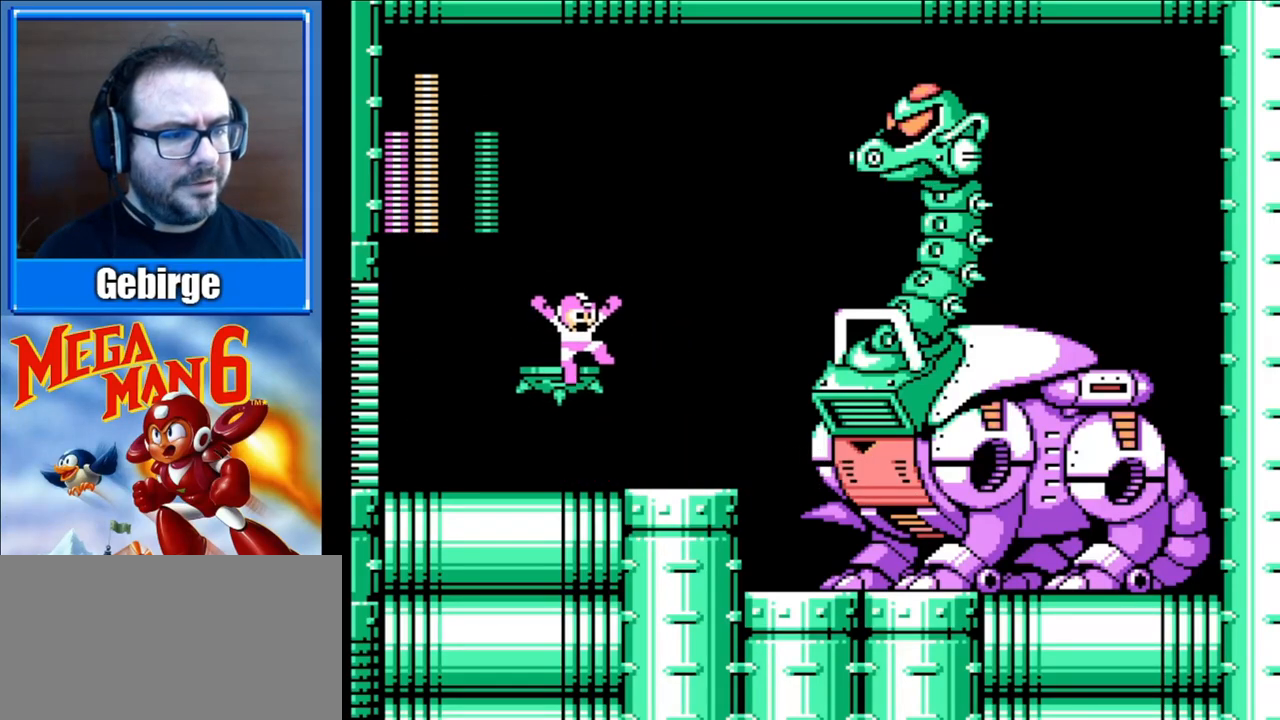
{"buttons": ["B", "DPAD_RIGHT"], "events": [[267, "A", "down"], [317, "DPAD_RIGHT", "down"], [417, "B", "down"], [467, "A", "up"]]}
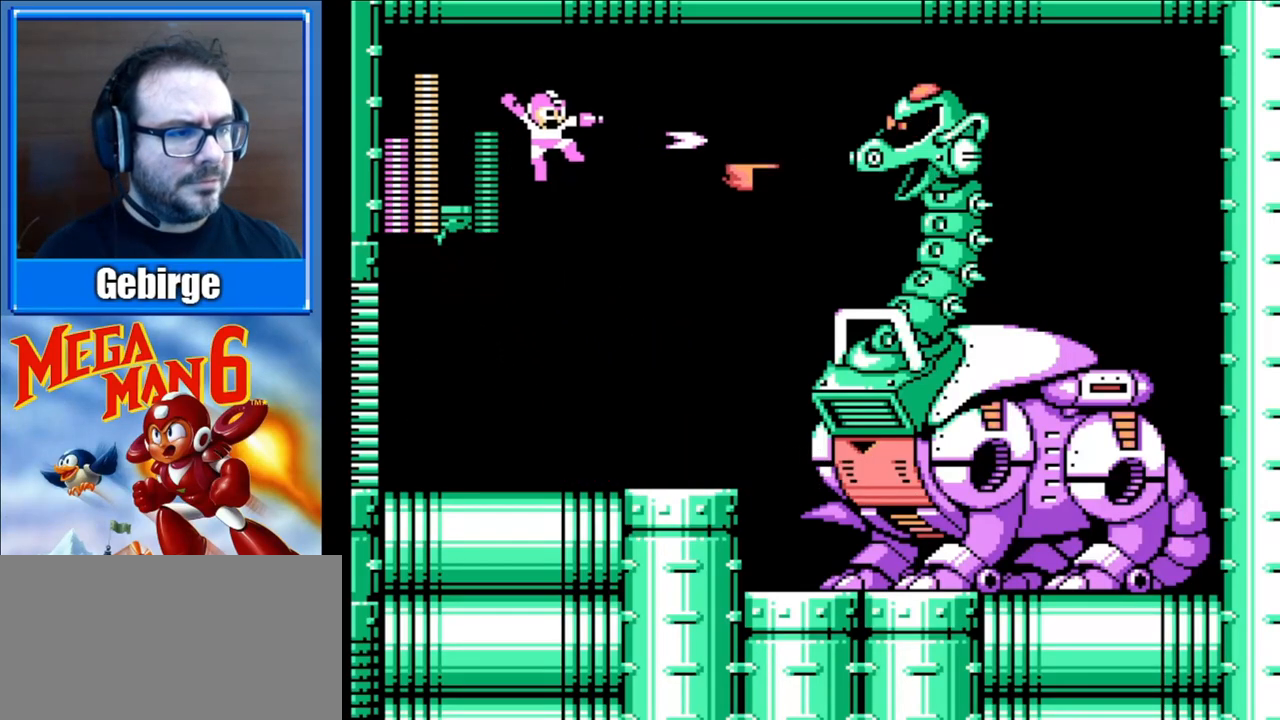
{"buttons": [], "events": [[33, "B", "up"], [117, "B", "down"], [183, "B", "up"], [233, "DPAD_RIGHT", "up"]]}
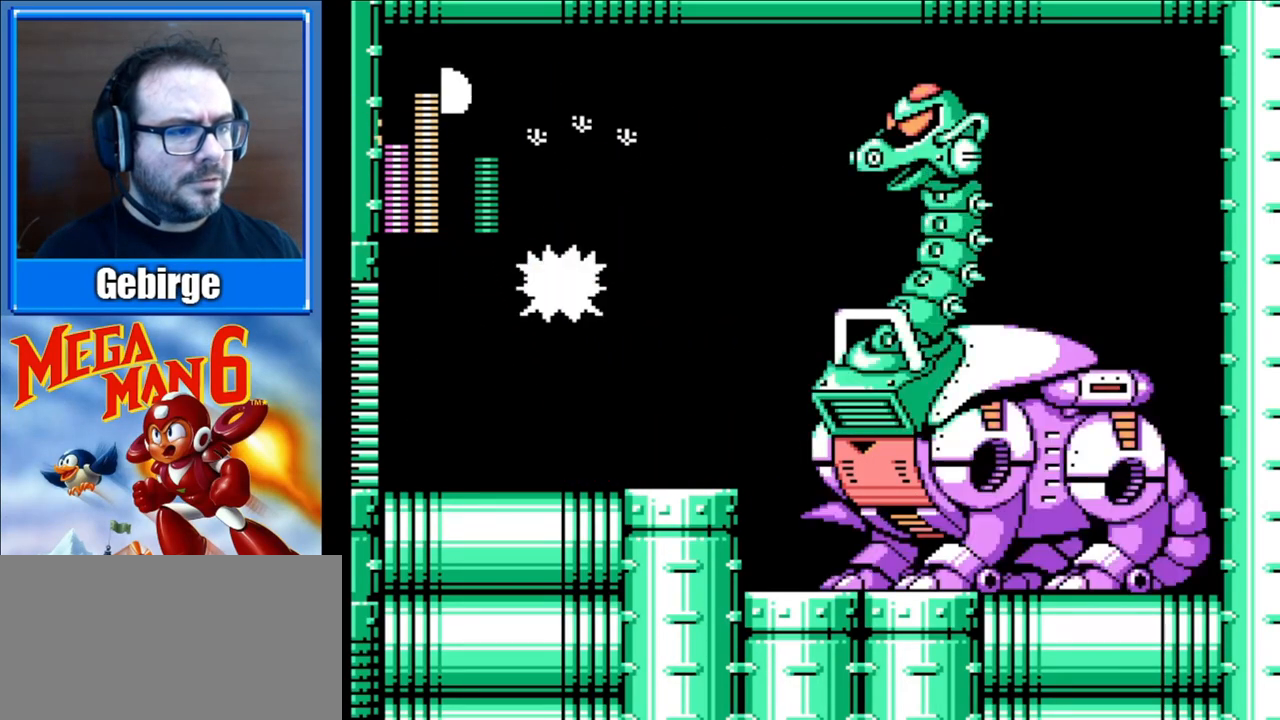
{"buttons": ["A"], "events": [[350, "A", "down"]]}
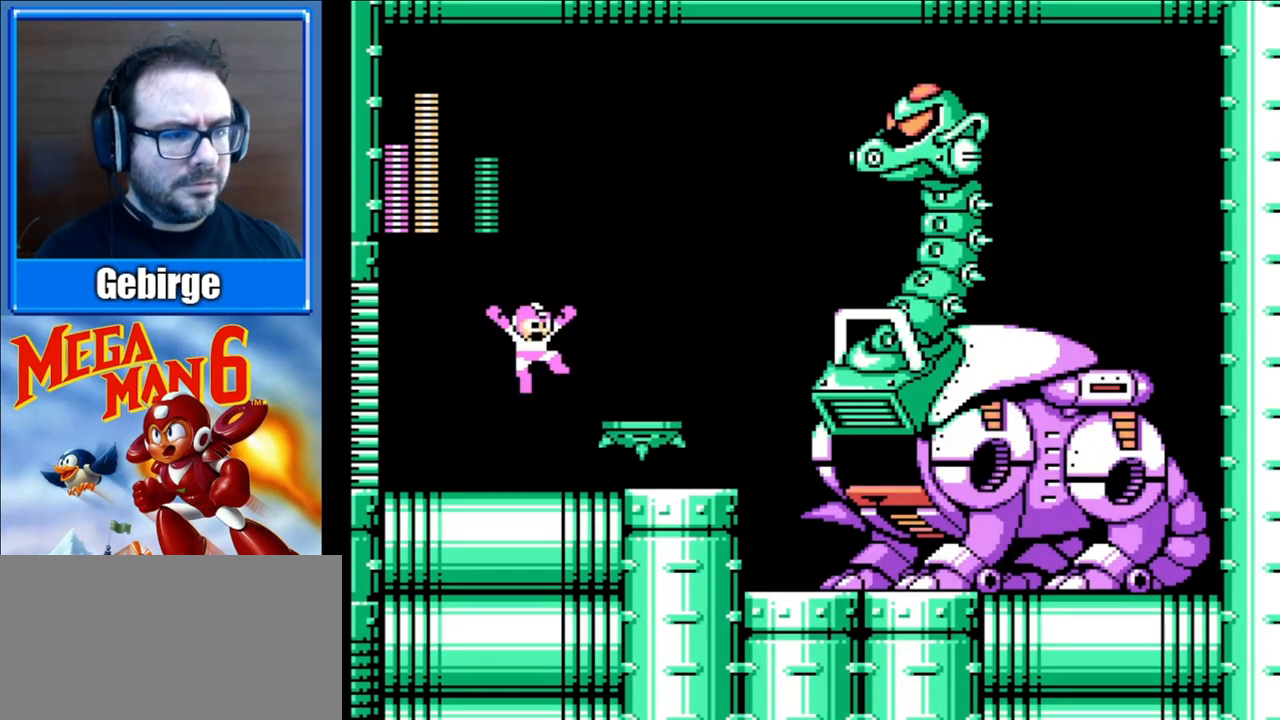
{"buttons": ["A"], "events": [[17, "DPAD_RIGHT", "down"], [100, "A", "up"], [100, "DPAD_RIGHT", "up"], [433, "A", "down"]]}
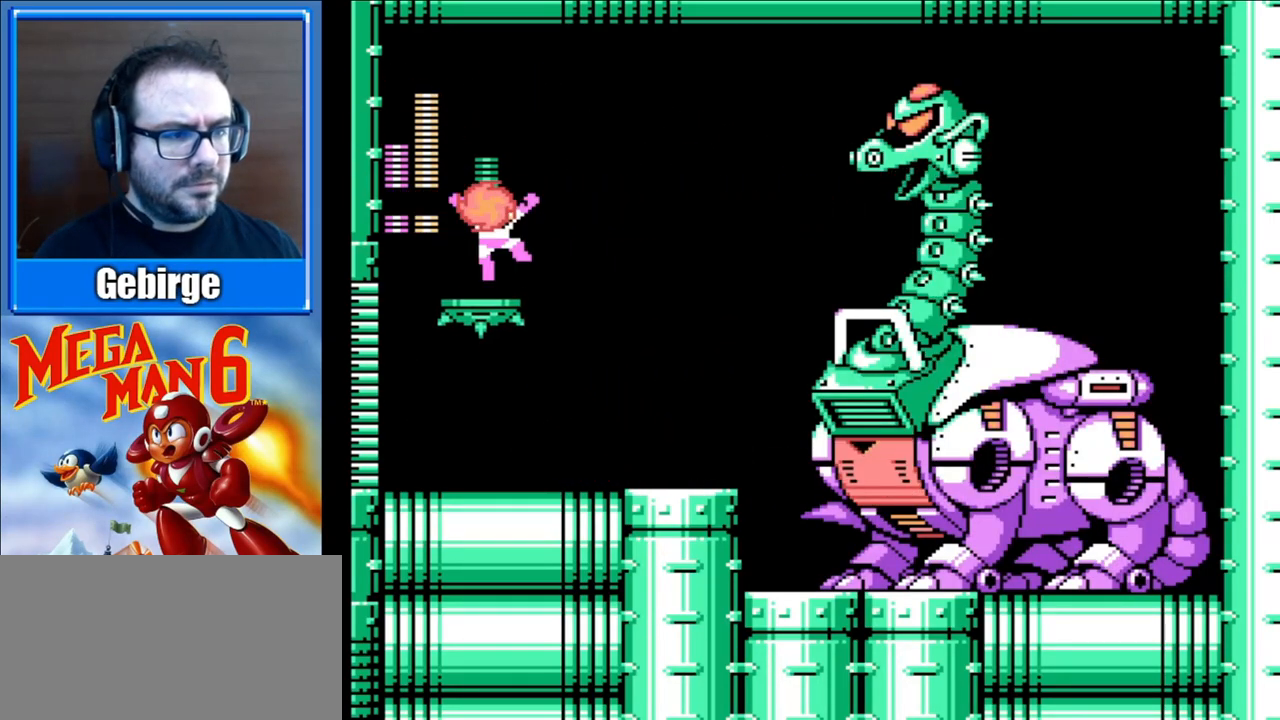
{"buttons": [], "events": [[50, "DPAD_RIGHT", "down"], [83, "B", "down"], [117, "A", "up"], [217, "B", "up"], [483, "DPAD_RIGHT", "up"]]}
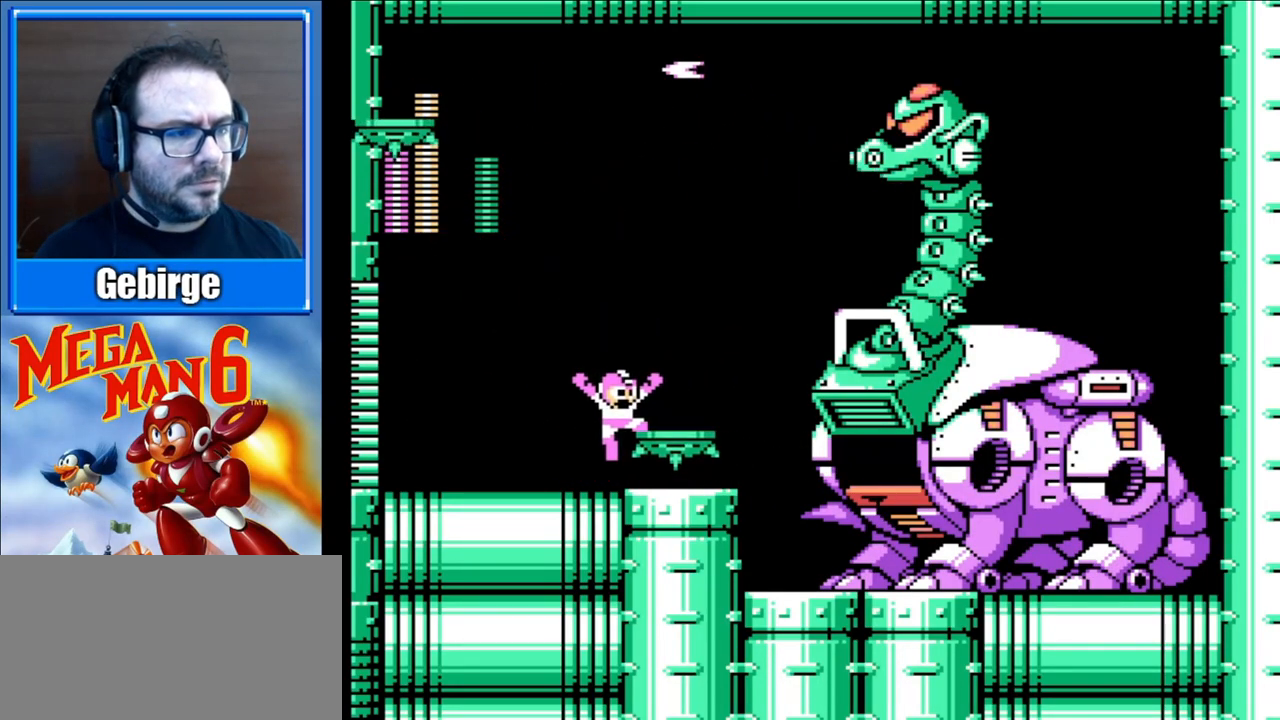
{"buttons": ["DPAD_RIGHT"], "events": [[67, "DPAD_LEFT", "down"], [150, "A", "down"], [383, "DPAD_LEFT", "up"], [467, "DPAD_RIGHT", "down"], [500, "A", "up"]]}
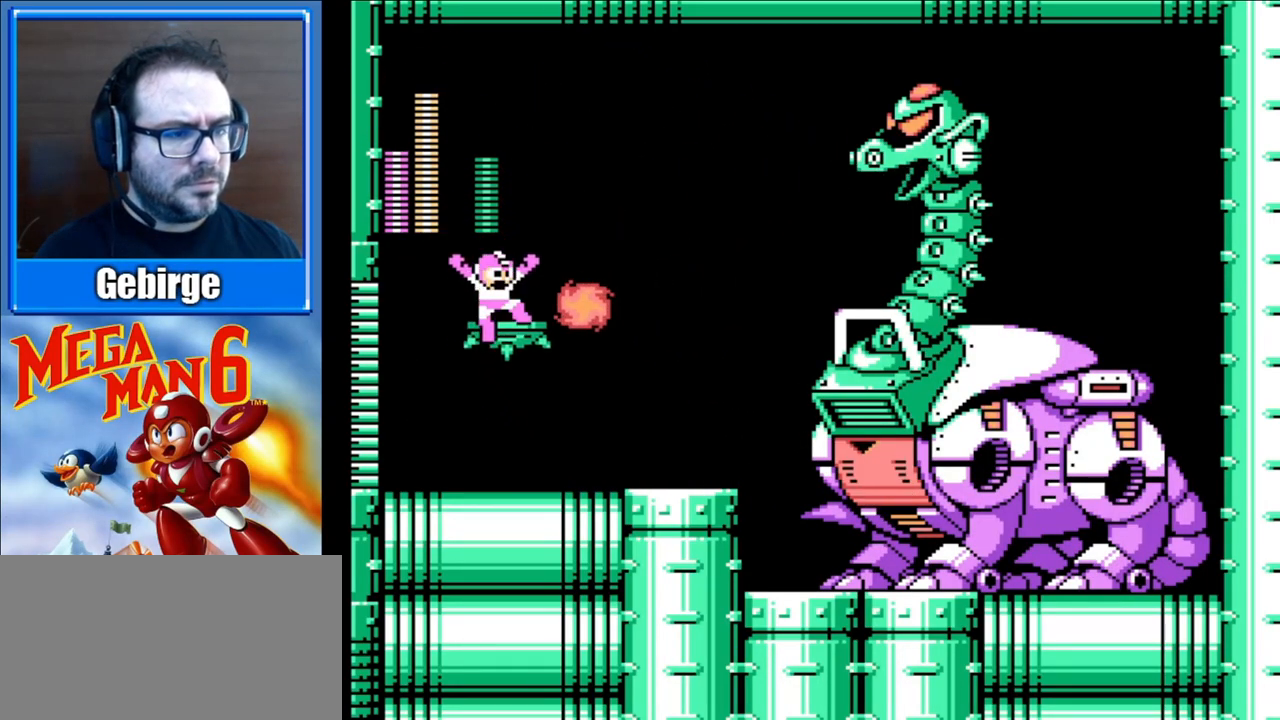
{"buttons": ["DPAD_RIGHT"], "events": [[150, "DPAD_RIGHT", "up"], [183, "A", "down"], [267, "DPAD_RIGHT", "down"], [400, "A", "up"]]}
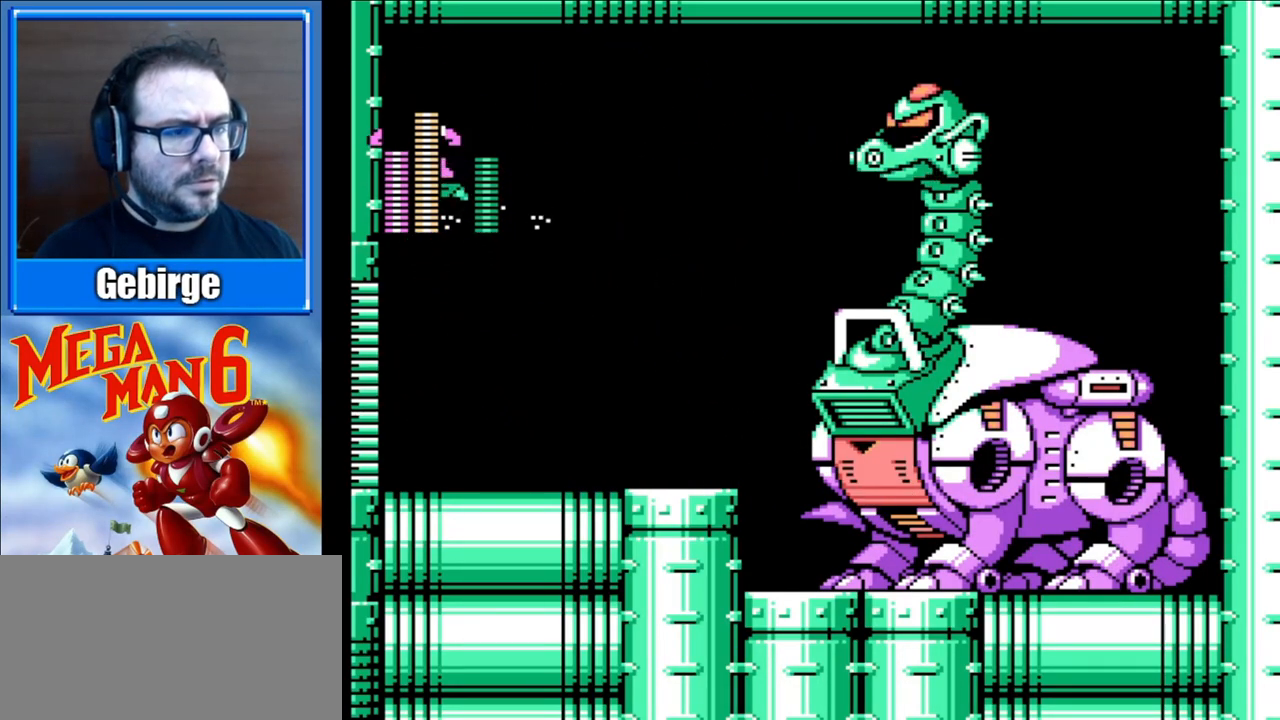
{"buttons": ["B", "DPAD_RIGHT"], "events": [[83, "B", "down"], [200, "B", "up"], [500, "B", "down"]]}
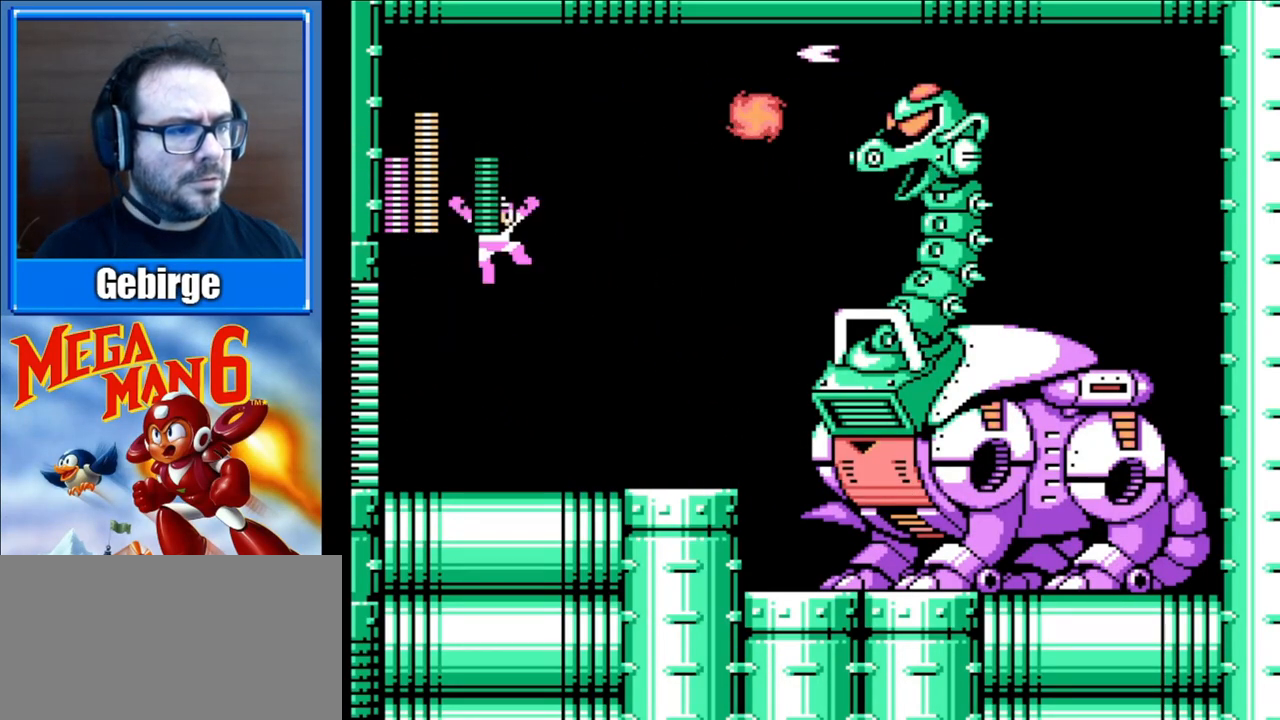
{"buttons": [], "events": [[100, "B", "up"], [133, "DPAD_RIGHT", "up"]]}
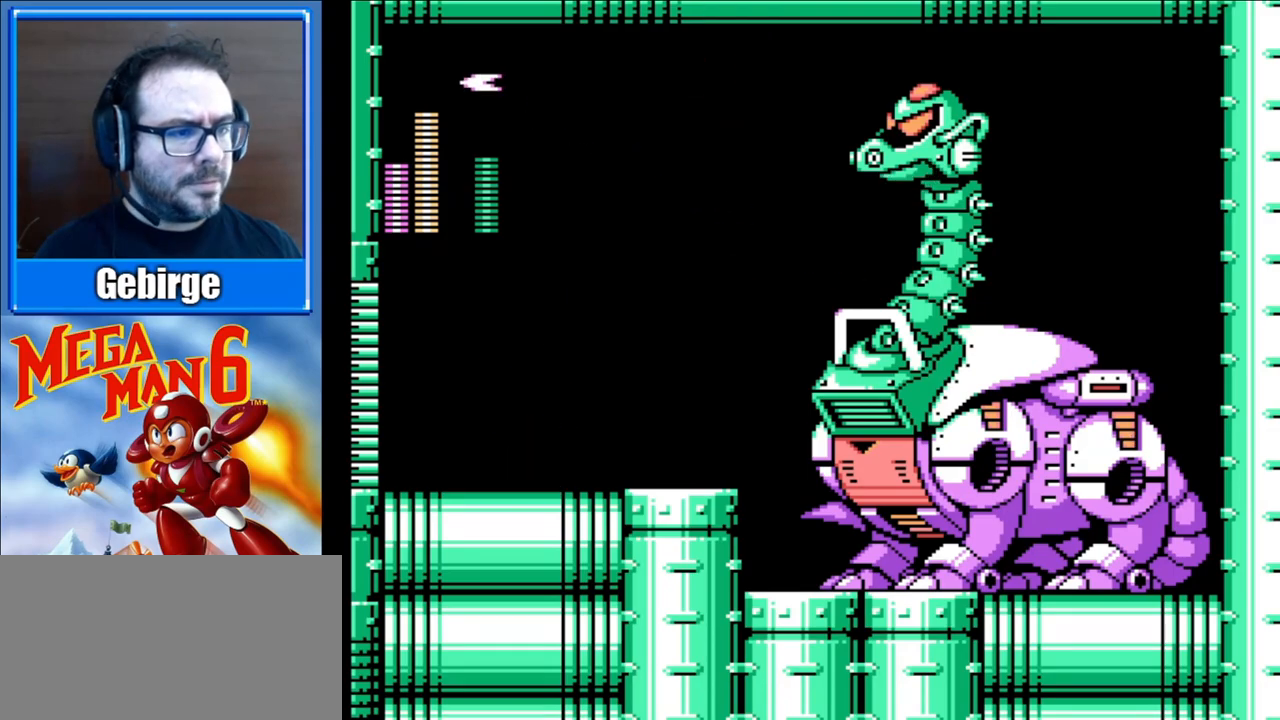
{"buttons": ["A", "DPAD_RIGHT"], "events": [[83, "A", "down"], [217, "DPAD_RIGHT", "down"]]}
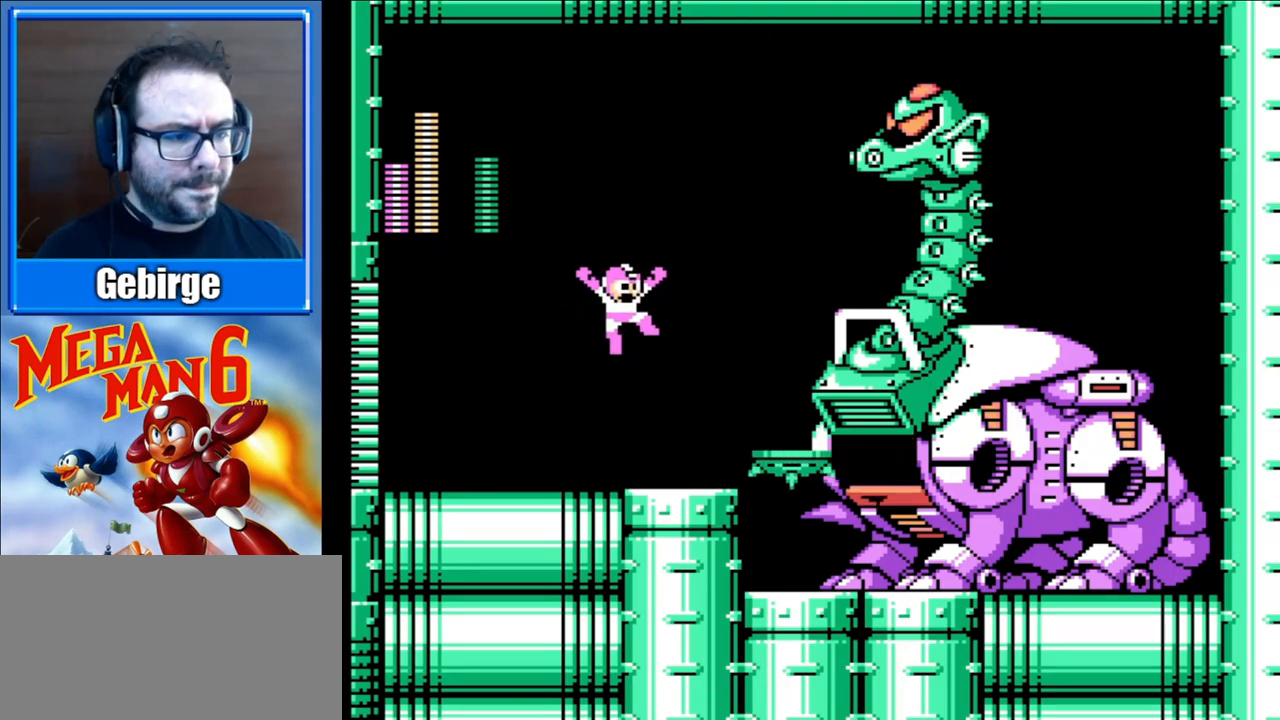
{"buttons": ["A", "DPAD_LEFT"], "events": [[67, "DPAD_RIGHT", "up"], [83, "A", "up"], [100, "DPAD_LEFT", "down"], [367, "A", "down"]]}
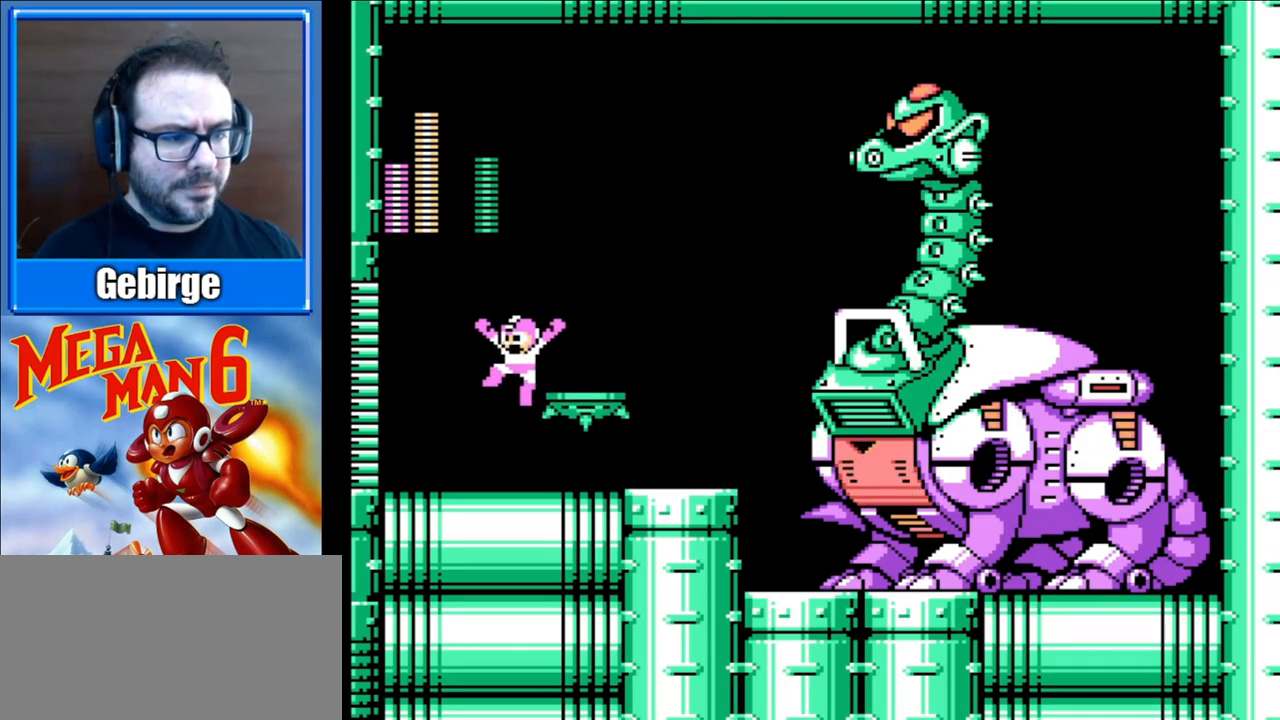
{"buttons": ["A", "DPAD_RIGHT"], "events": [[83, "DPAD_LEFT", "up"], [117, "DPAD_RIGHT", "down"], [183, "A", "up"], [250, "DPAD_RIGHT", "up"], [400, "DPAD_RIGHT", "down"], [417, "A", "down"]]}
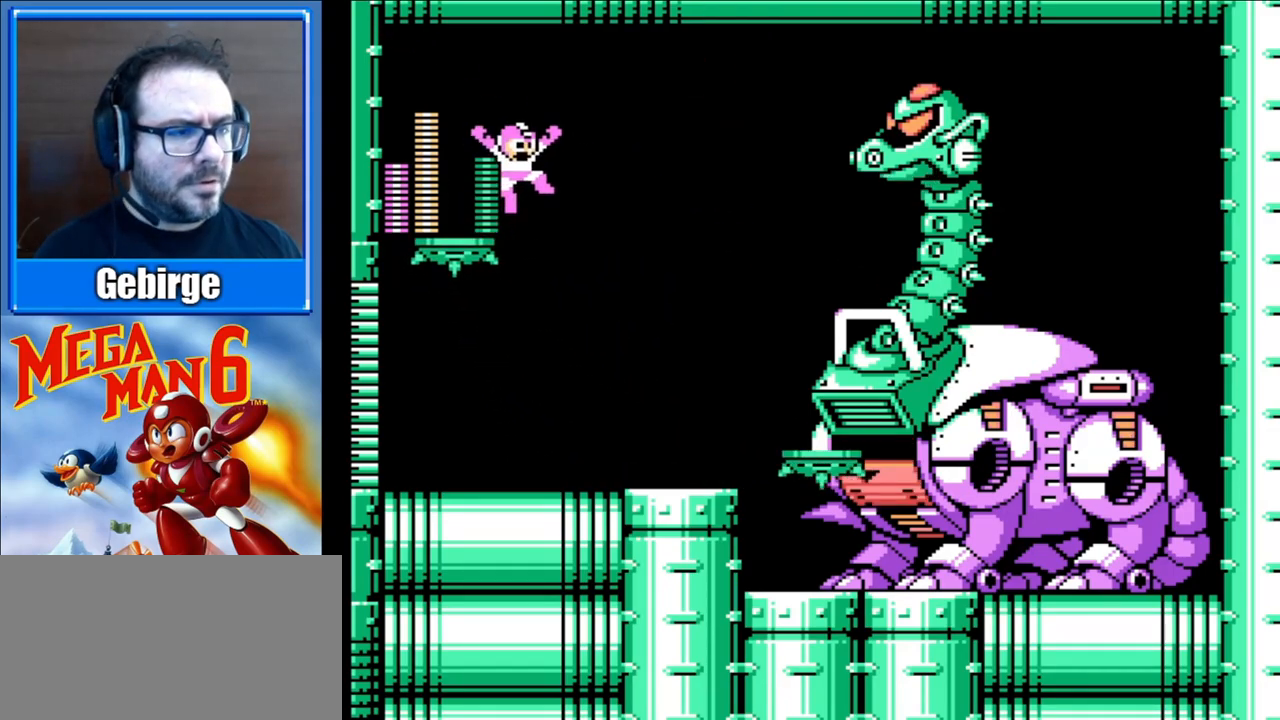
{"buttons": [], "events": [[17, "B", "down"], [67, "A", "up"], [133, "B", "up"], [467, "DPAD_RIGHT", "up"]]}
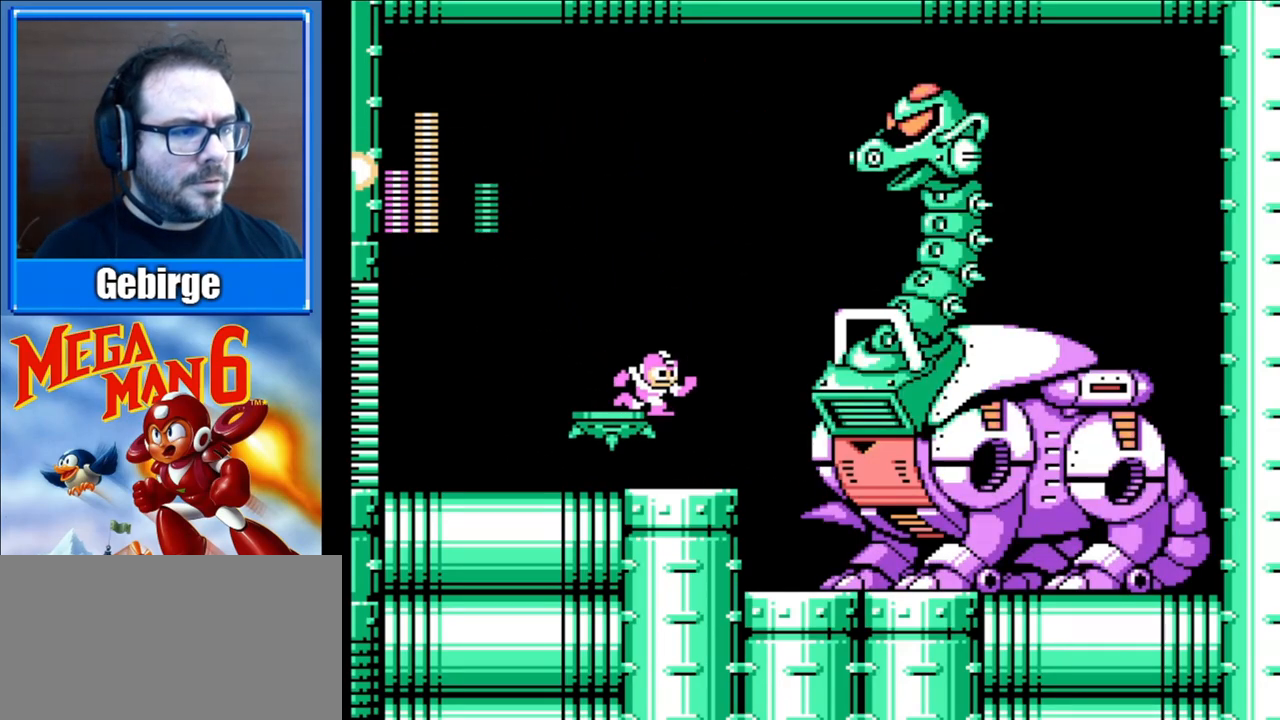
{"buttons": [], "events": []}
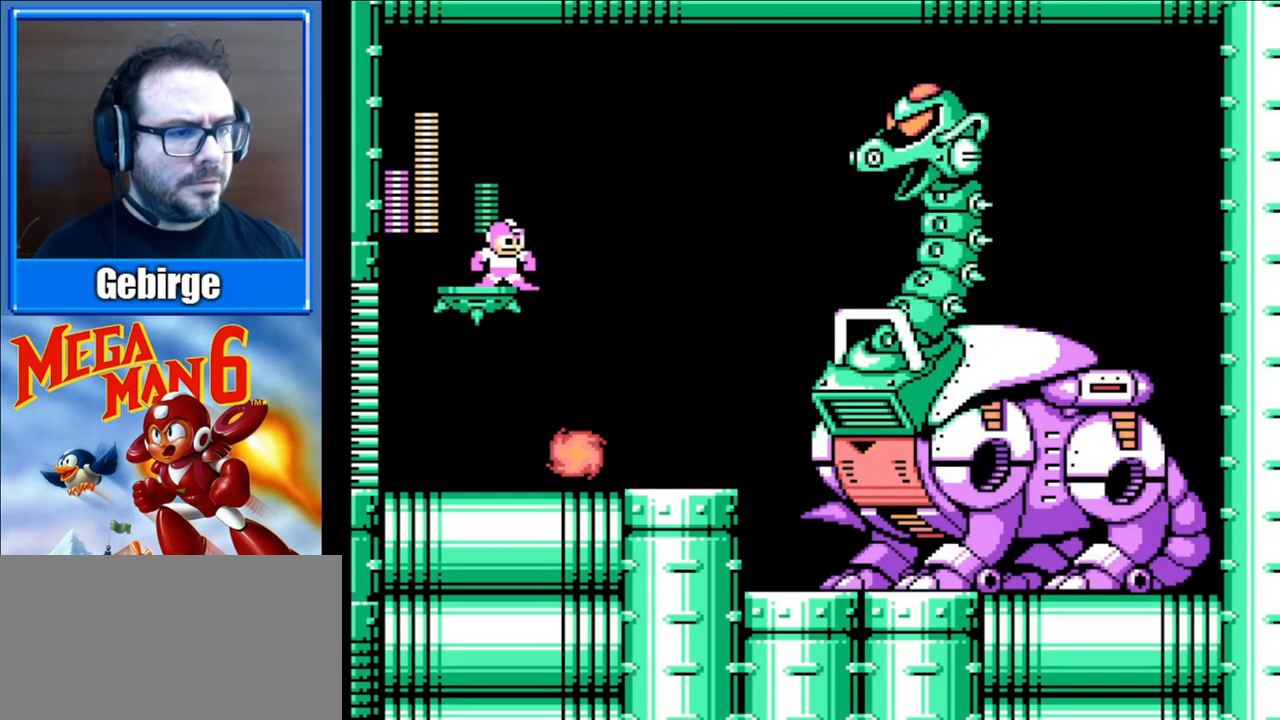
{"buttons": ["DPAD_RIGHT"], "events": [[67, "A", "down"], [83, "DPAD_RIGHT", "down"], [183, "B", "down"], [250, "A", "up"], [317, "B", "up"]]}
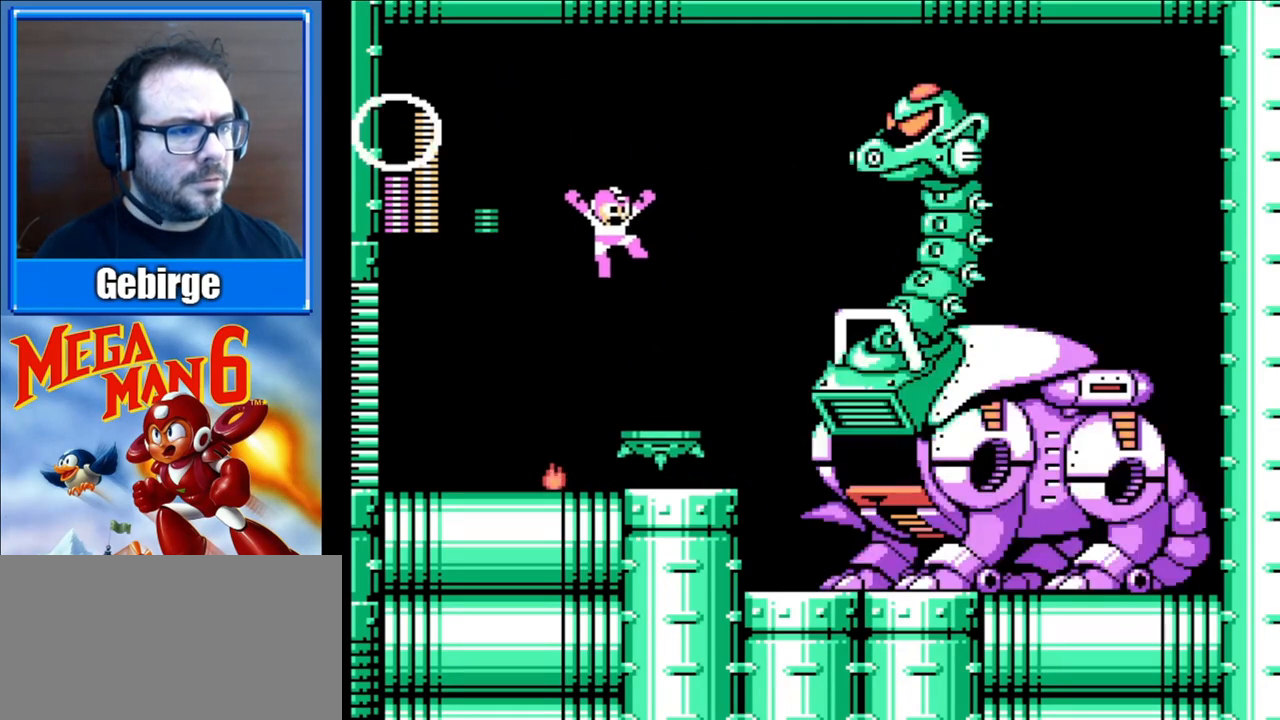
{"buttons": [], "events": [[100, "DPAD_RIGHT", "up"]]}
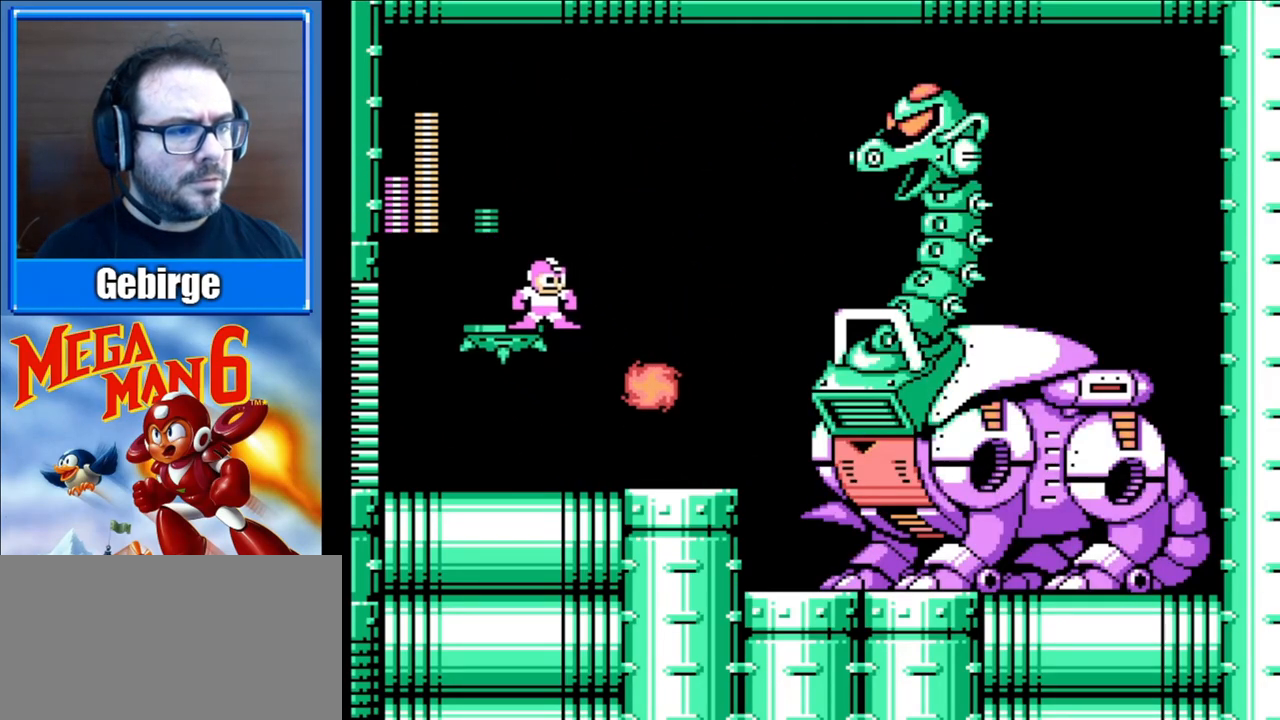
{"buttons": ["DPAD_RIGHT"], "events": [[167, "DPAD_RIGHT", "down"], [183, "A", "down"], [300, "B", "down"], [350, "A", "up"], [433, "B", "up"]]}
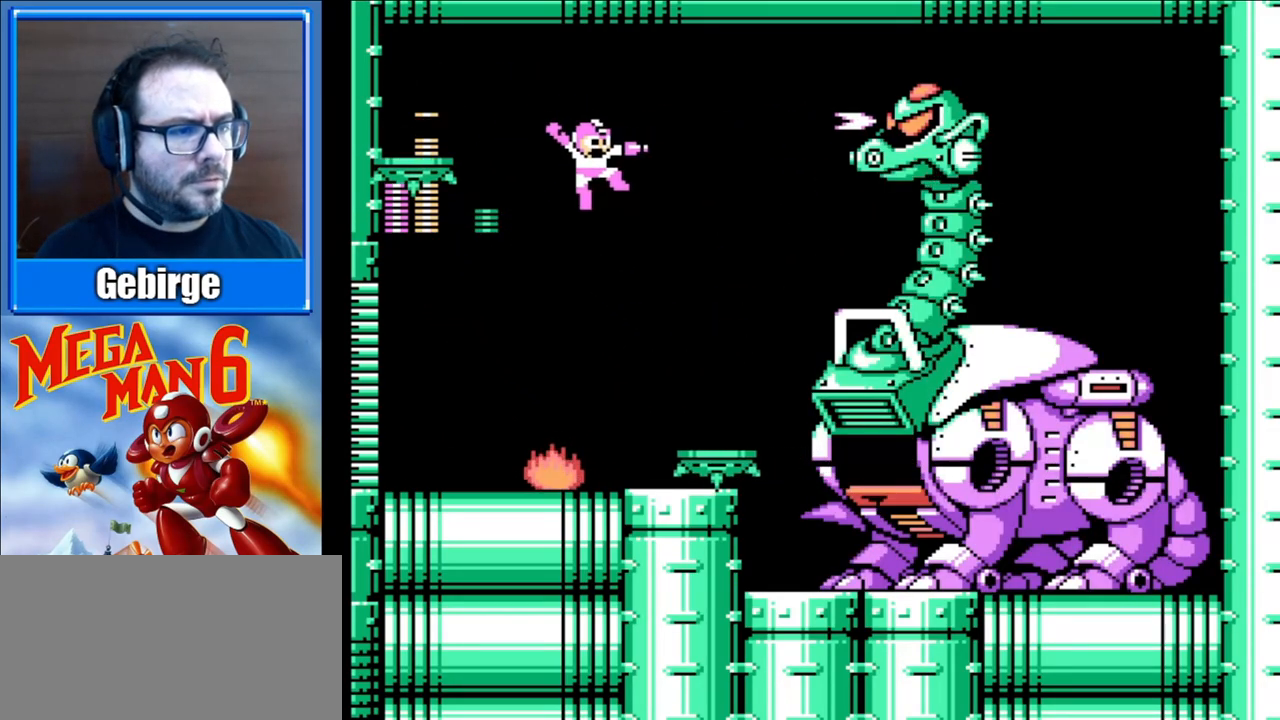
{"buttons": [], "events": [[200, "DPAD_RIGHT", "up"]]}
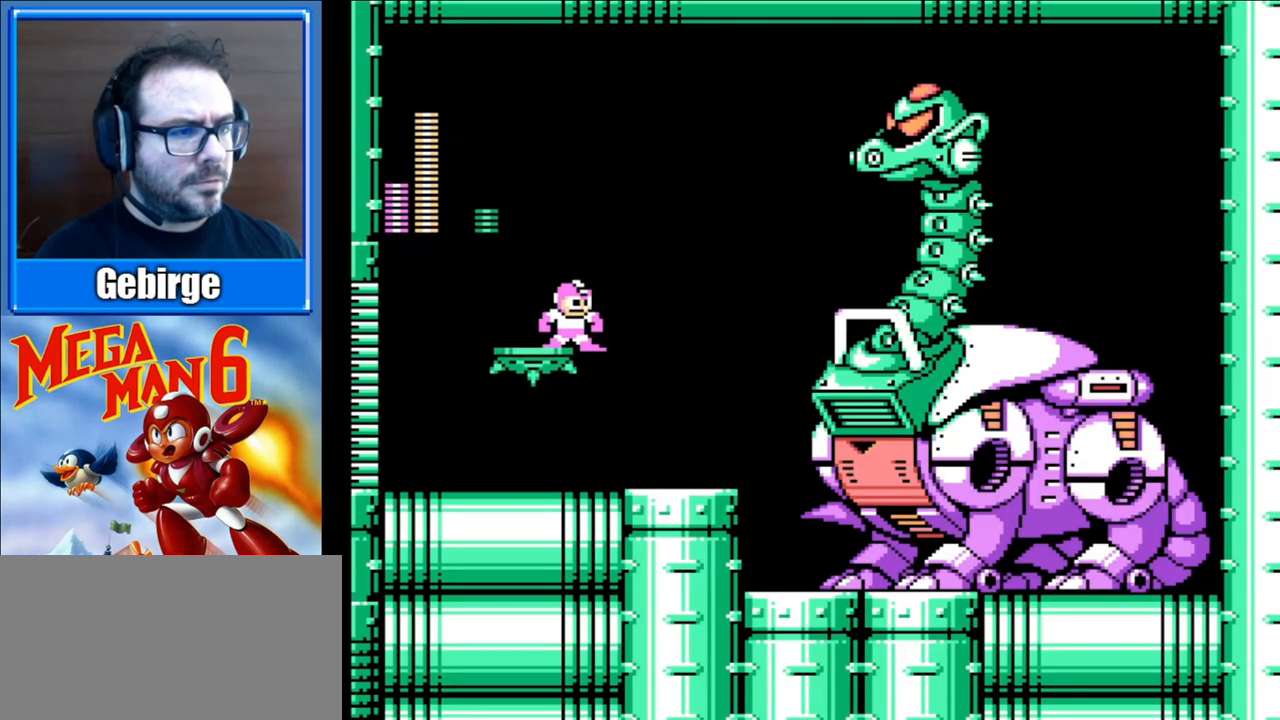
{"buttons": ["B", "DPAD_RIGHT"], "events": [[283, "A", "down"], [283, "DPAD_RIGHT", "down"], [383, "B", "down"], [450, "A", "up"]]}
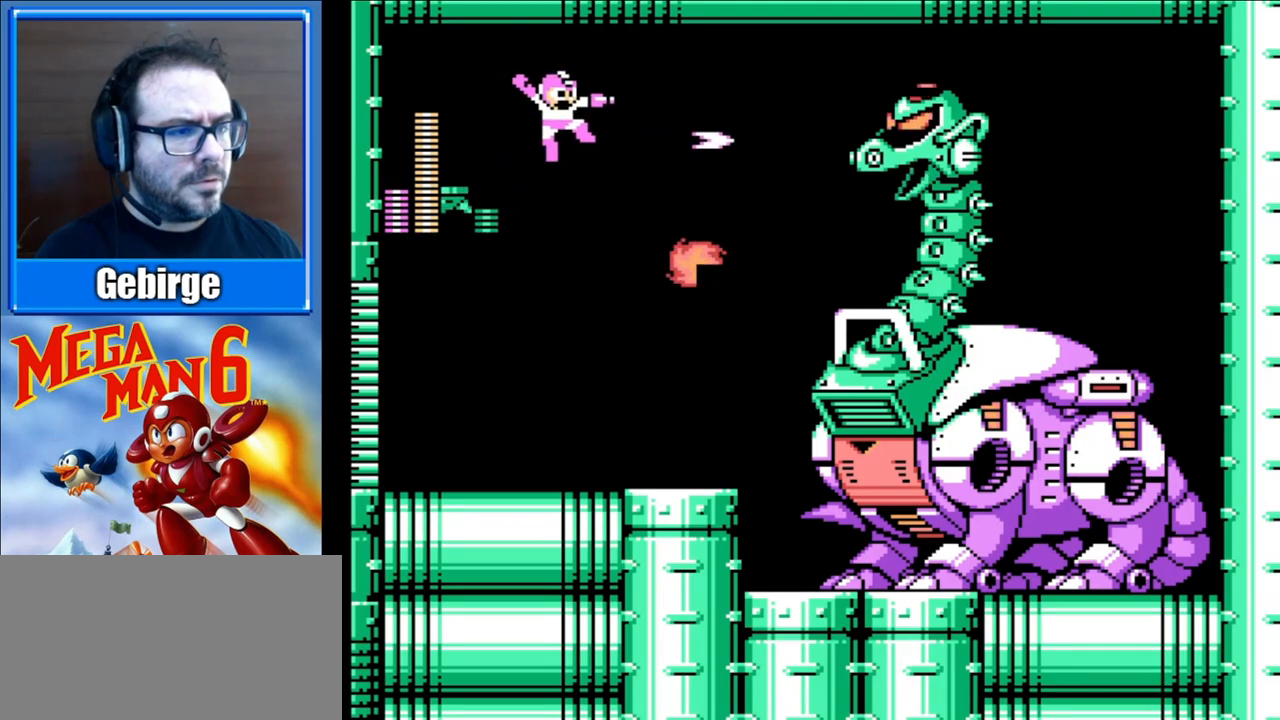
{"buttons": [], "events": [[17, "B", "up"], [367, "DPAD_RIGHT", "up"]]}
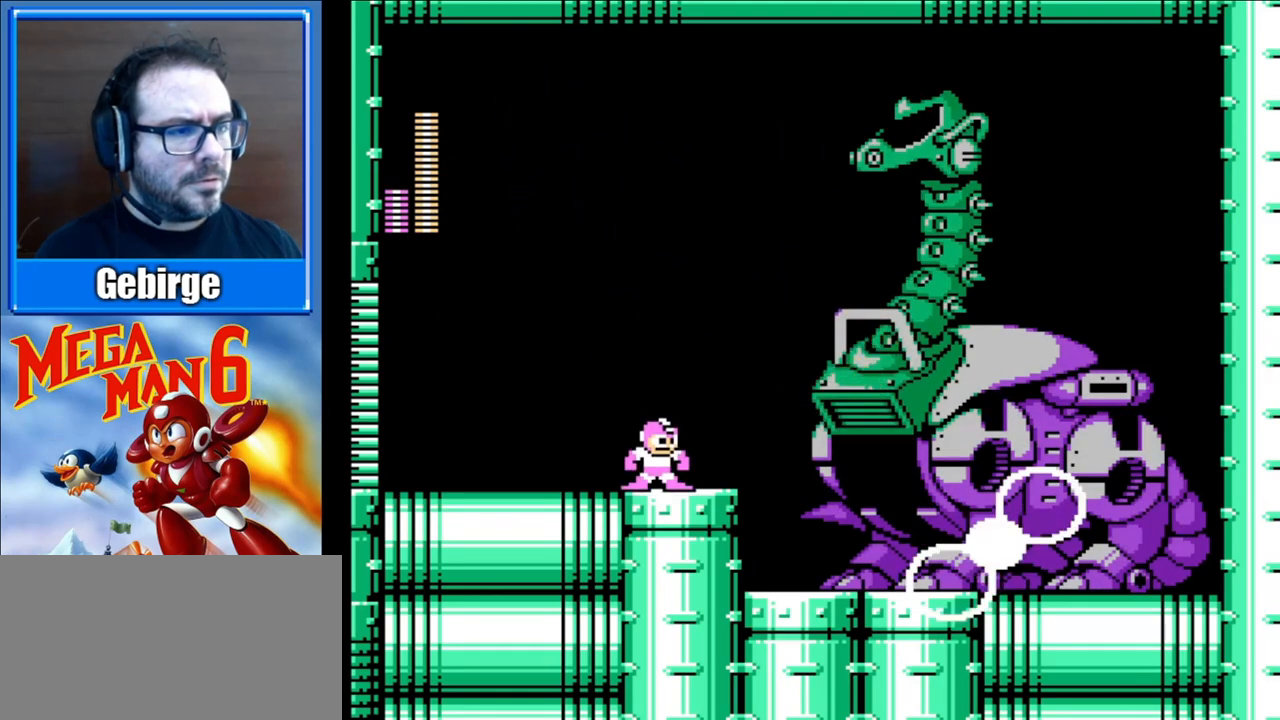
{"buttons": [], "events": []}
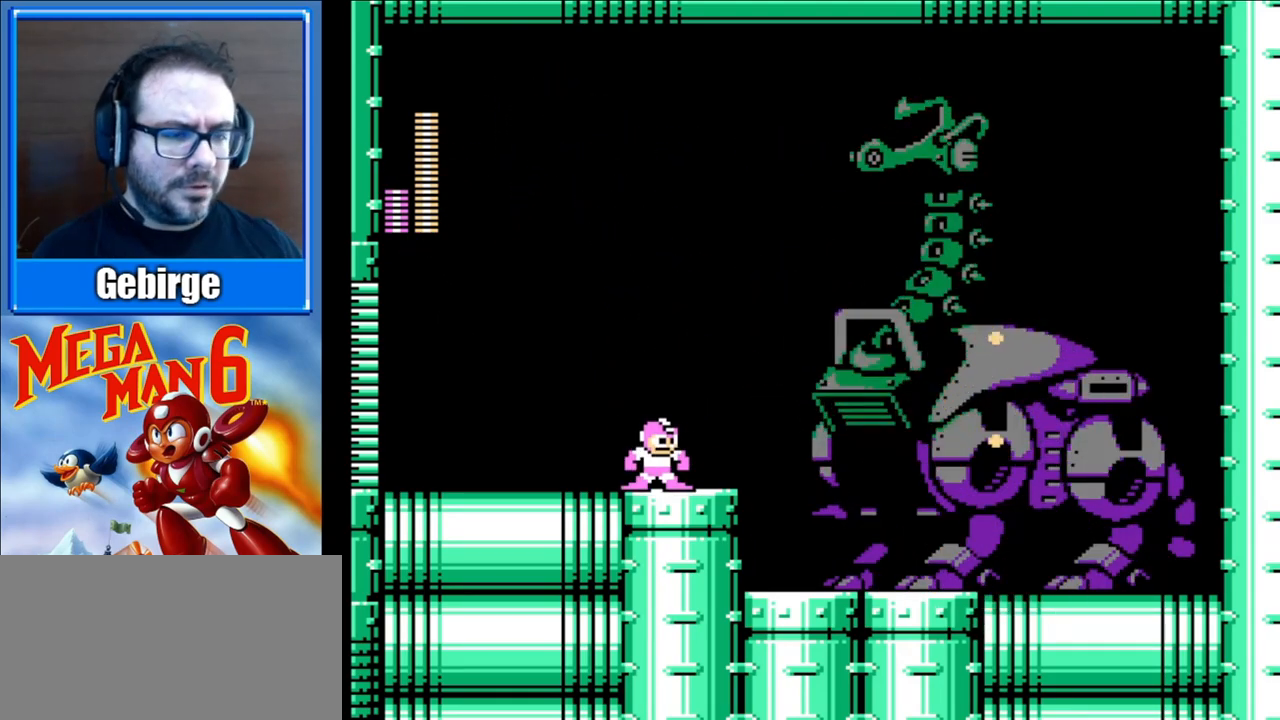
{"buttons": [], "events": []}
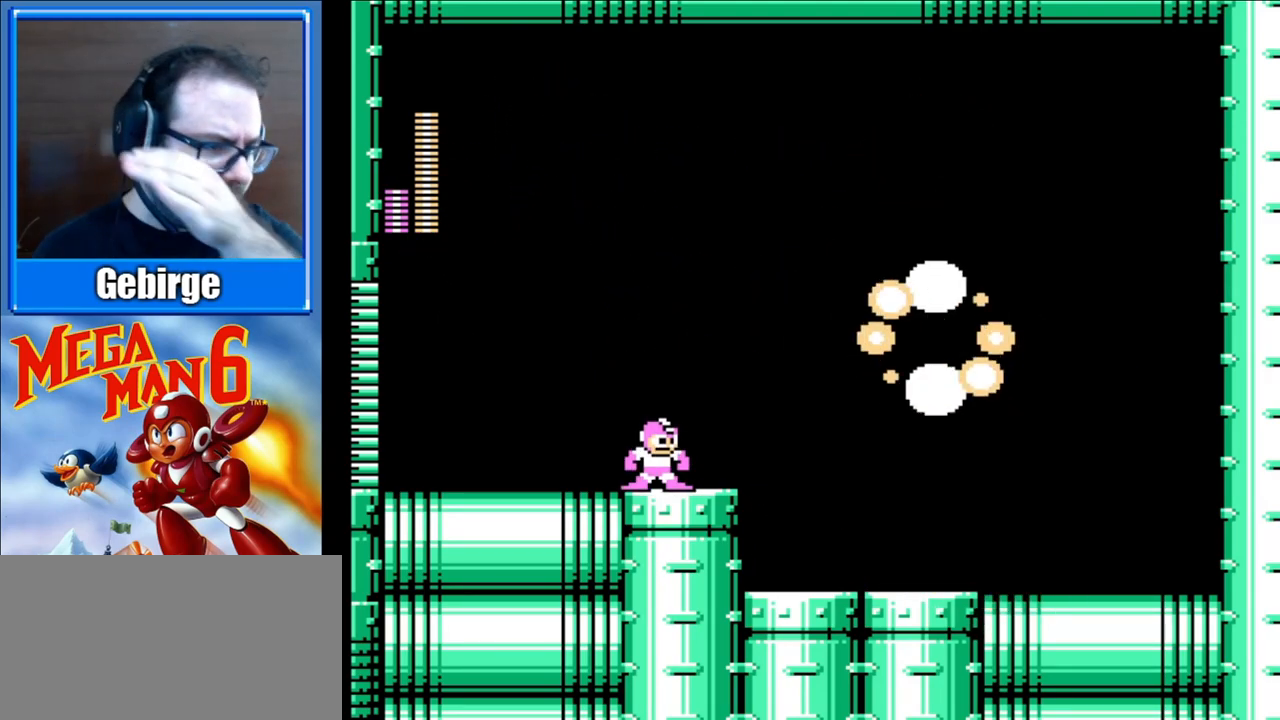
{"buttons": [], "events": []}
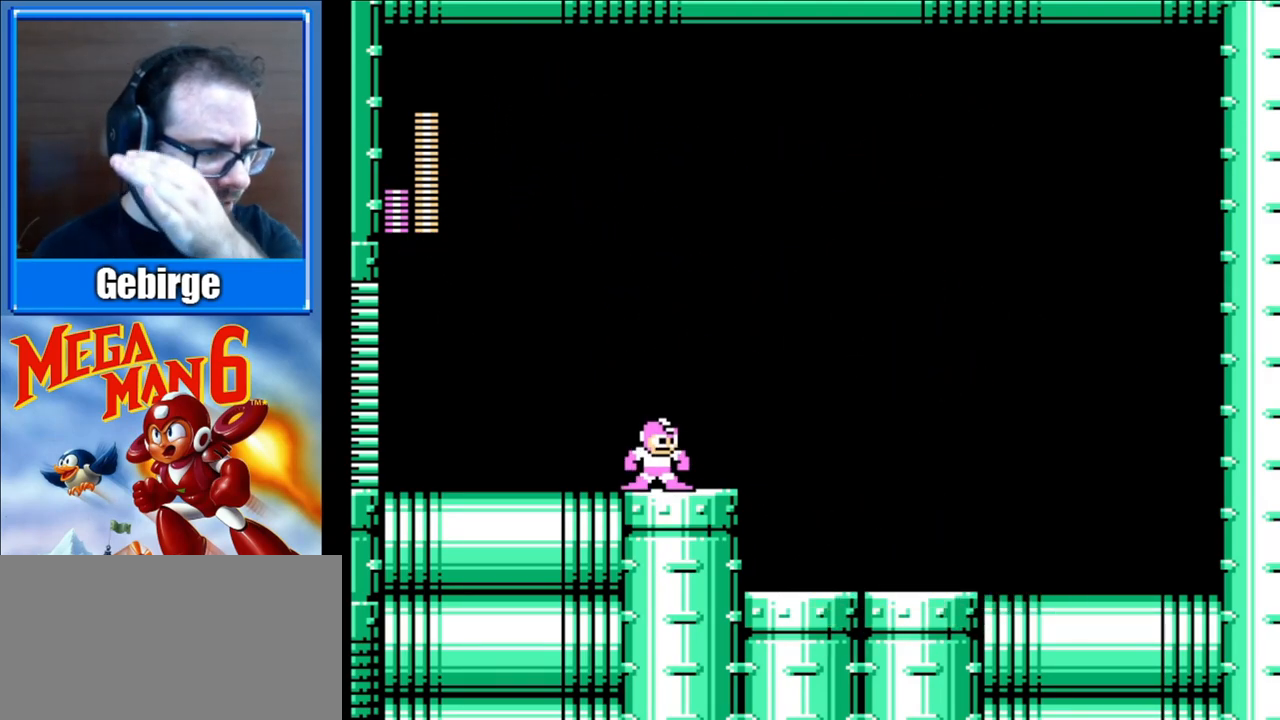
{"buttons": ["DPAD_RIGHT"], "events": [[83, "DPAD_RIGHT", "down"]]}
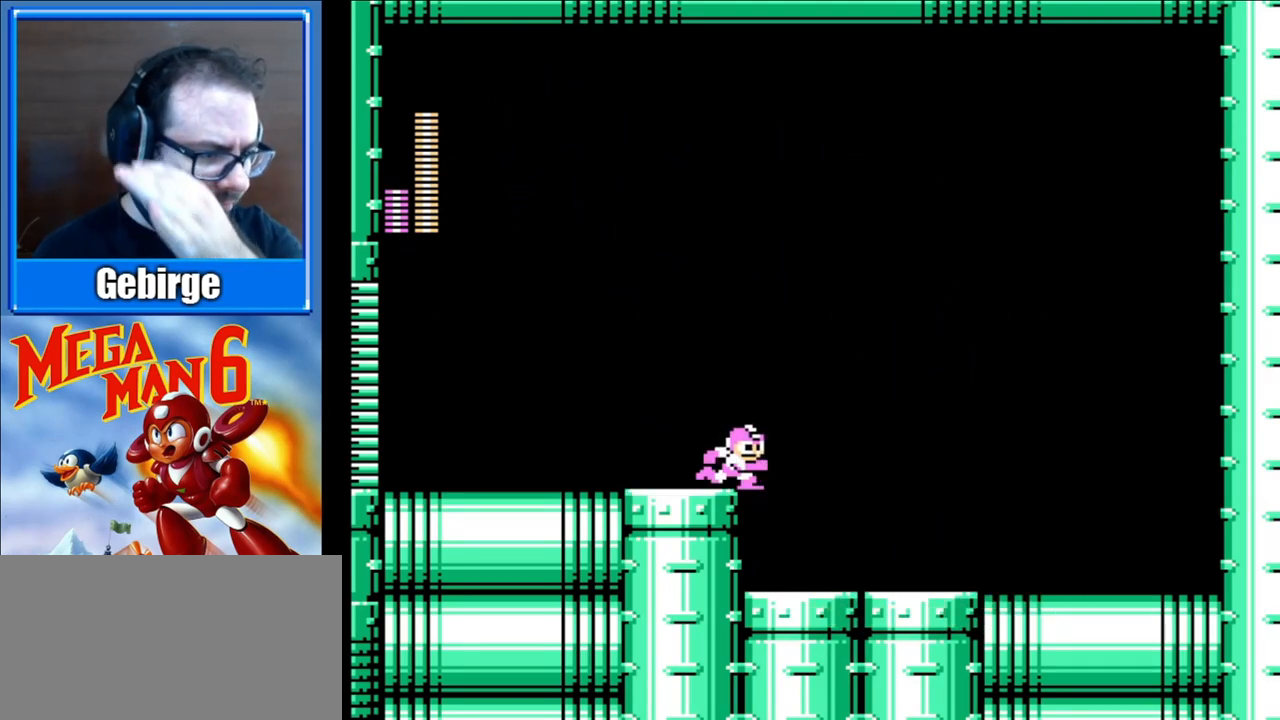
{"buttons": [], "events": [[333, "DPAD_RIGHT", "up"]]}
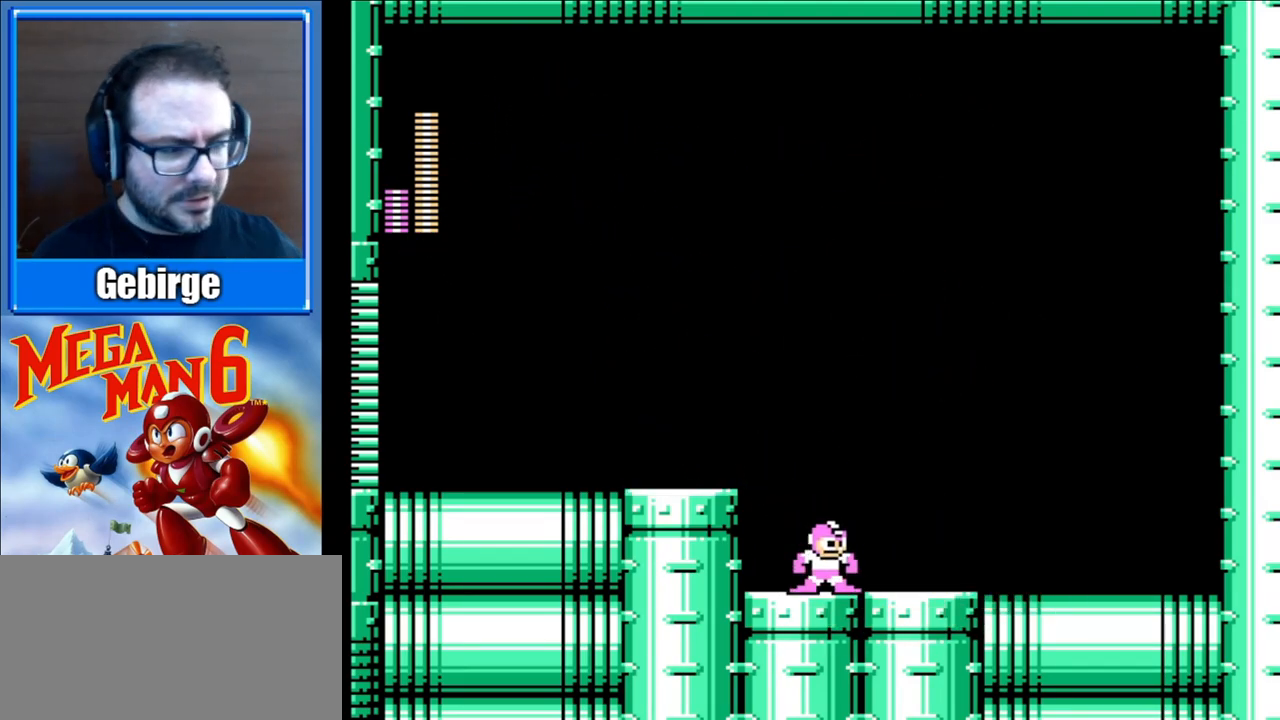
{"buttons": [], "events": [[233, "DPAD_RIGHT", "down"], [433, "DPAD_RIGHT", "up"]]}